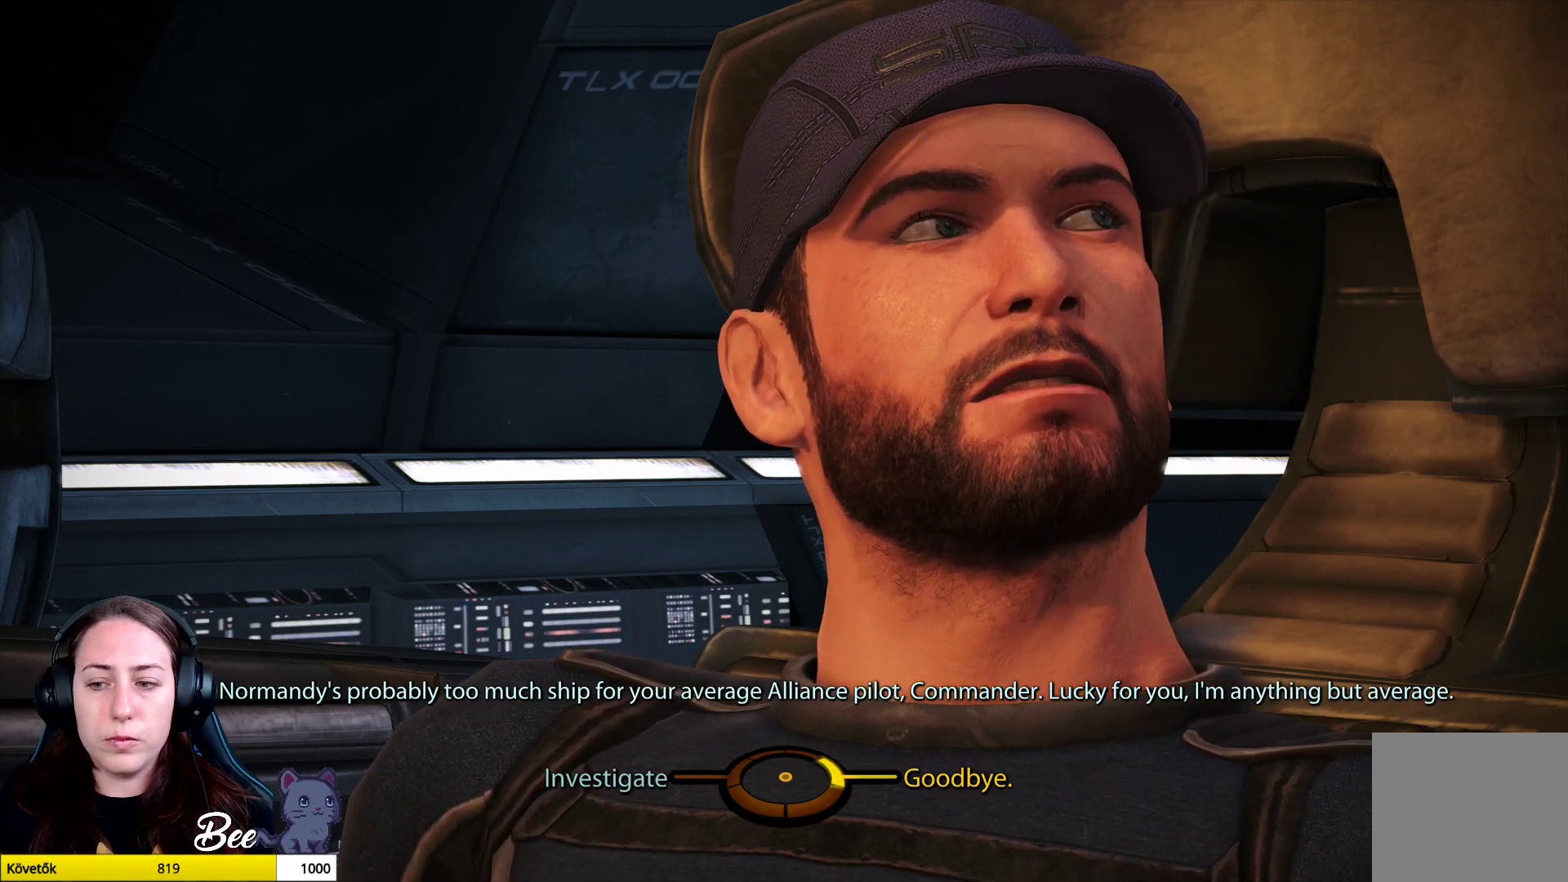
Gameplay with a controller (PlayStation layout); each line is a JSON object with the inputs held at the frame after it. "events" lists button and stick changes between this image and that frame as [ms after this image, input, new state], when the widget could be followed in between.
{"buttons": [], "left_stick": "left", "right_stick": "center", "events": [[217, "left_stick", "left"]]}
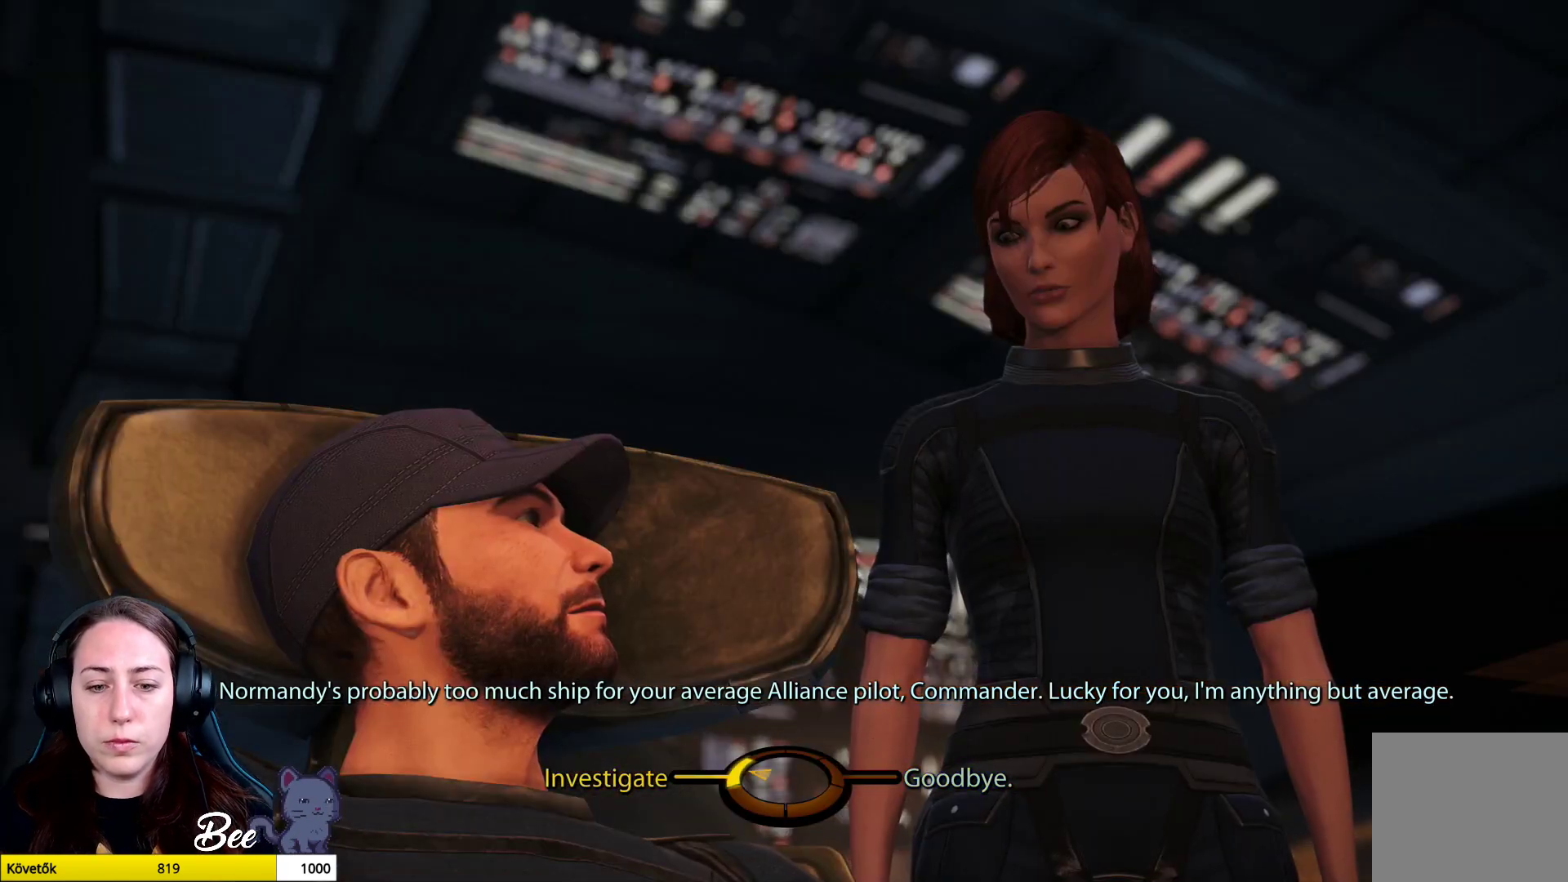
{"buttons": [], "left_stick": "left", "right_stick": "center", "events": []}
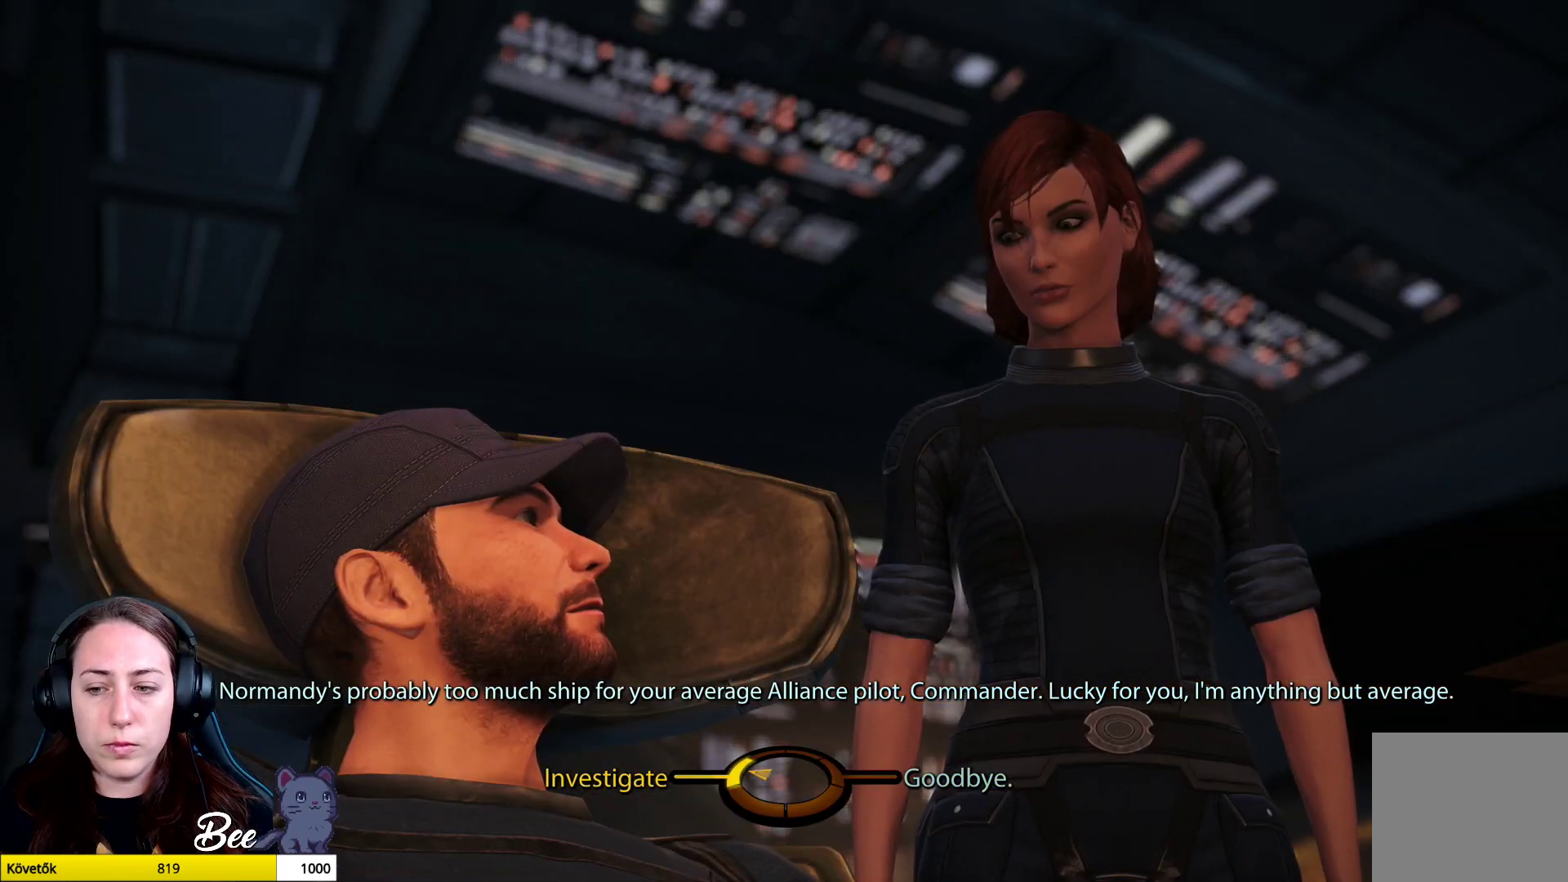
{"buttons": [], "left_stick": "left", "right_stick": "center", "events": []}
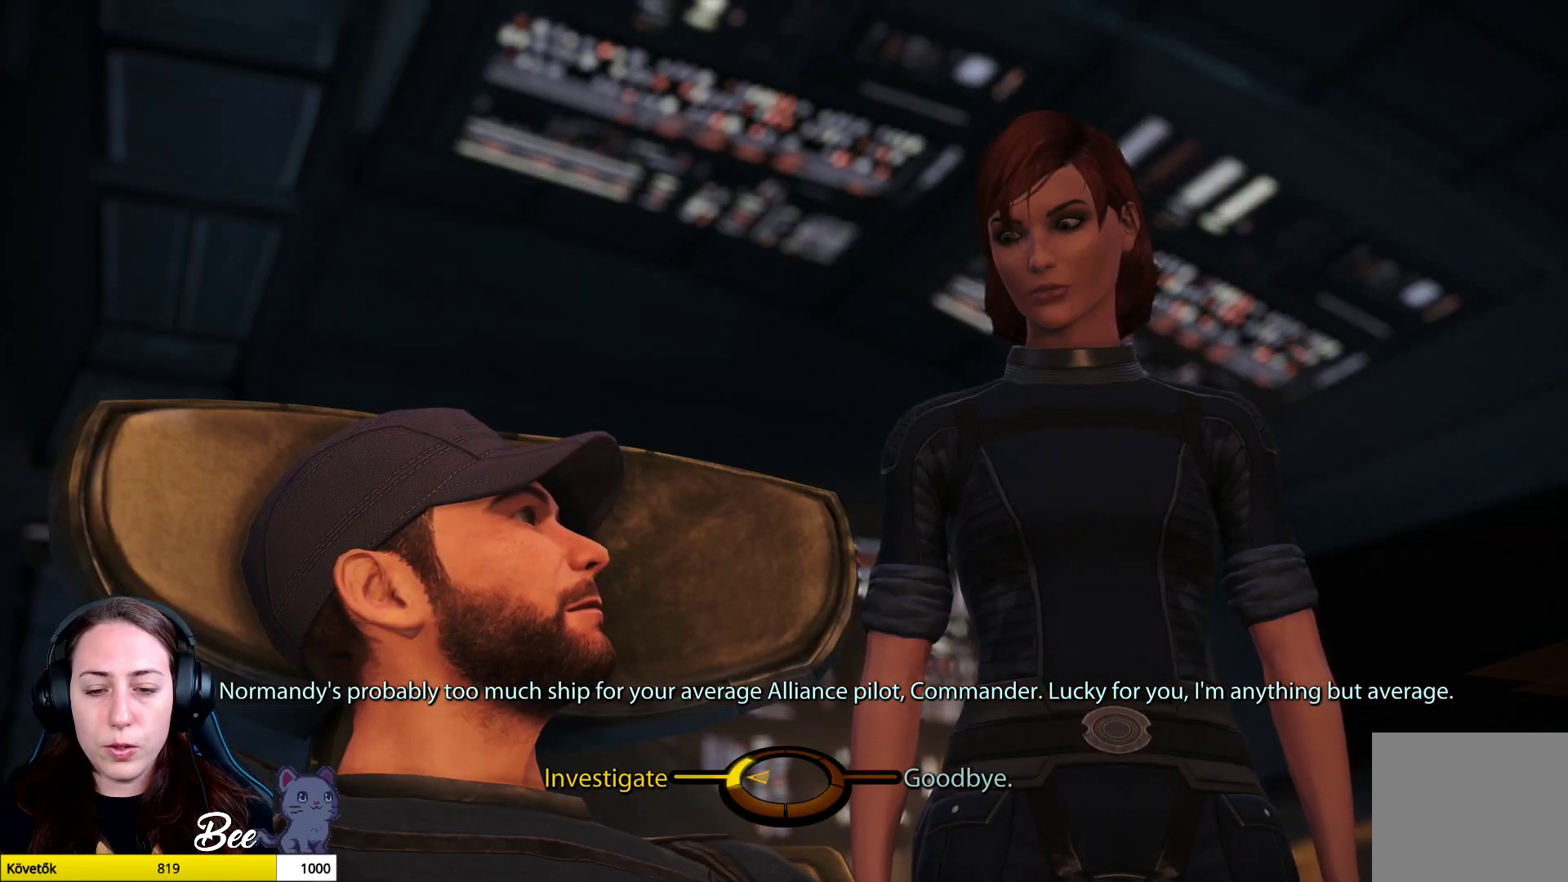
{"buttons": [], "left_stick": "left", "right_stick": "center", "events": [[217, "CROSS", "down"], [350, "CROSS", "up"]]}
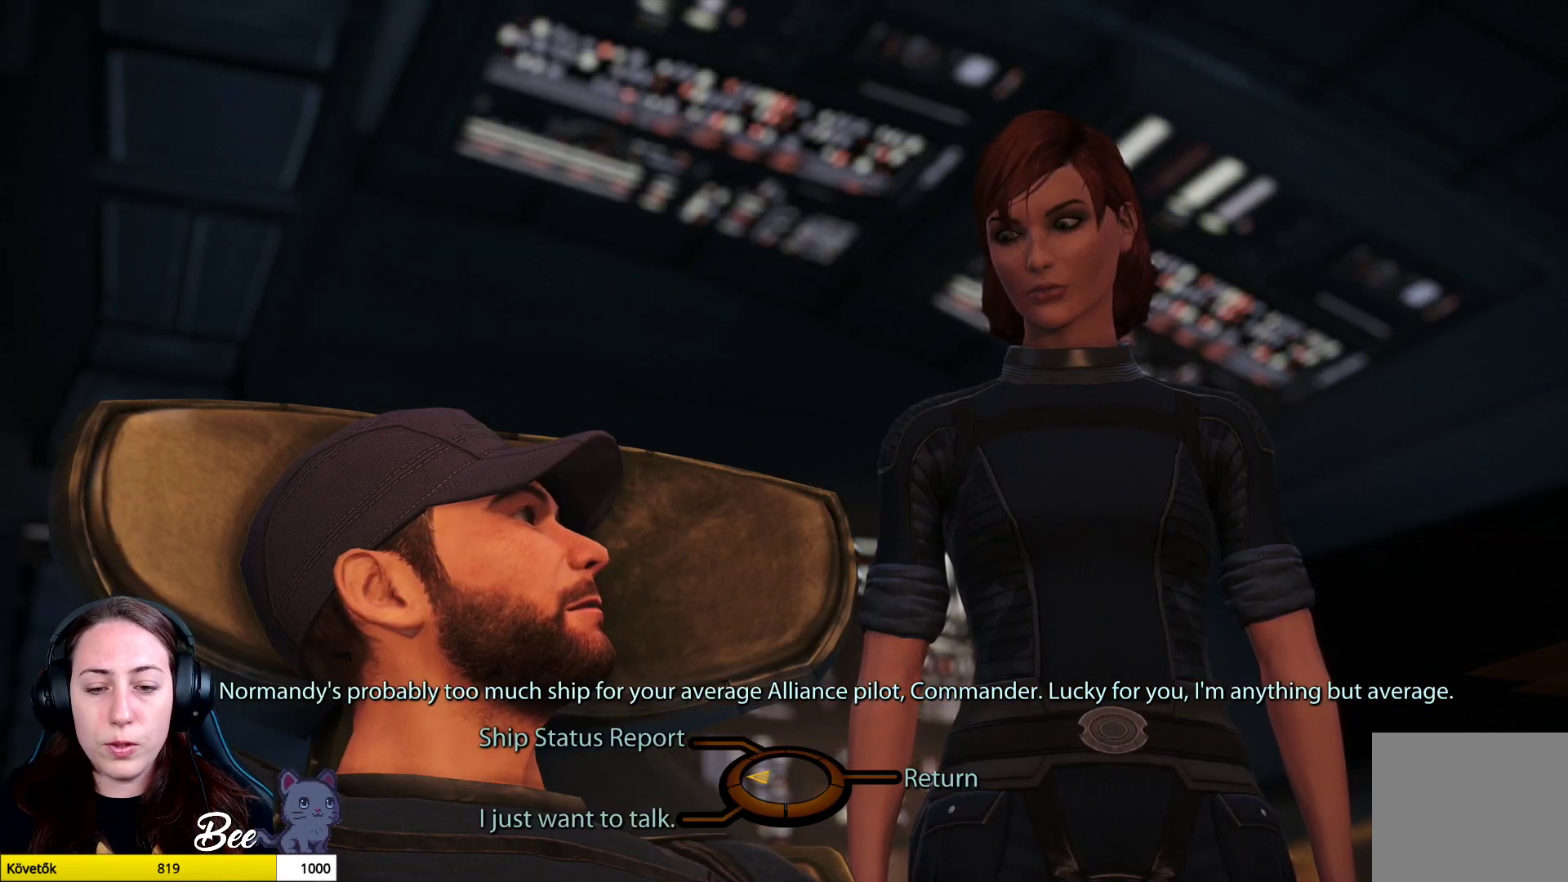
{"buttons": [], "left_stick": "down-left", "right_stick": "center", "events": [[17, "left_stick", "center"], [434, "left_stick", "down-left"]]}
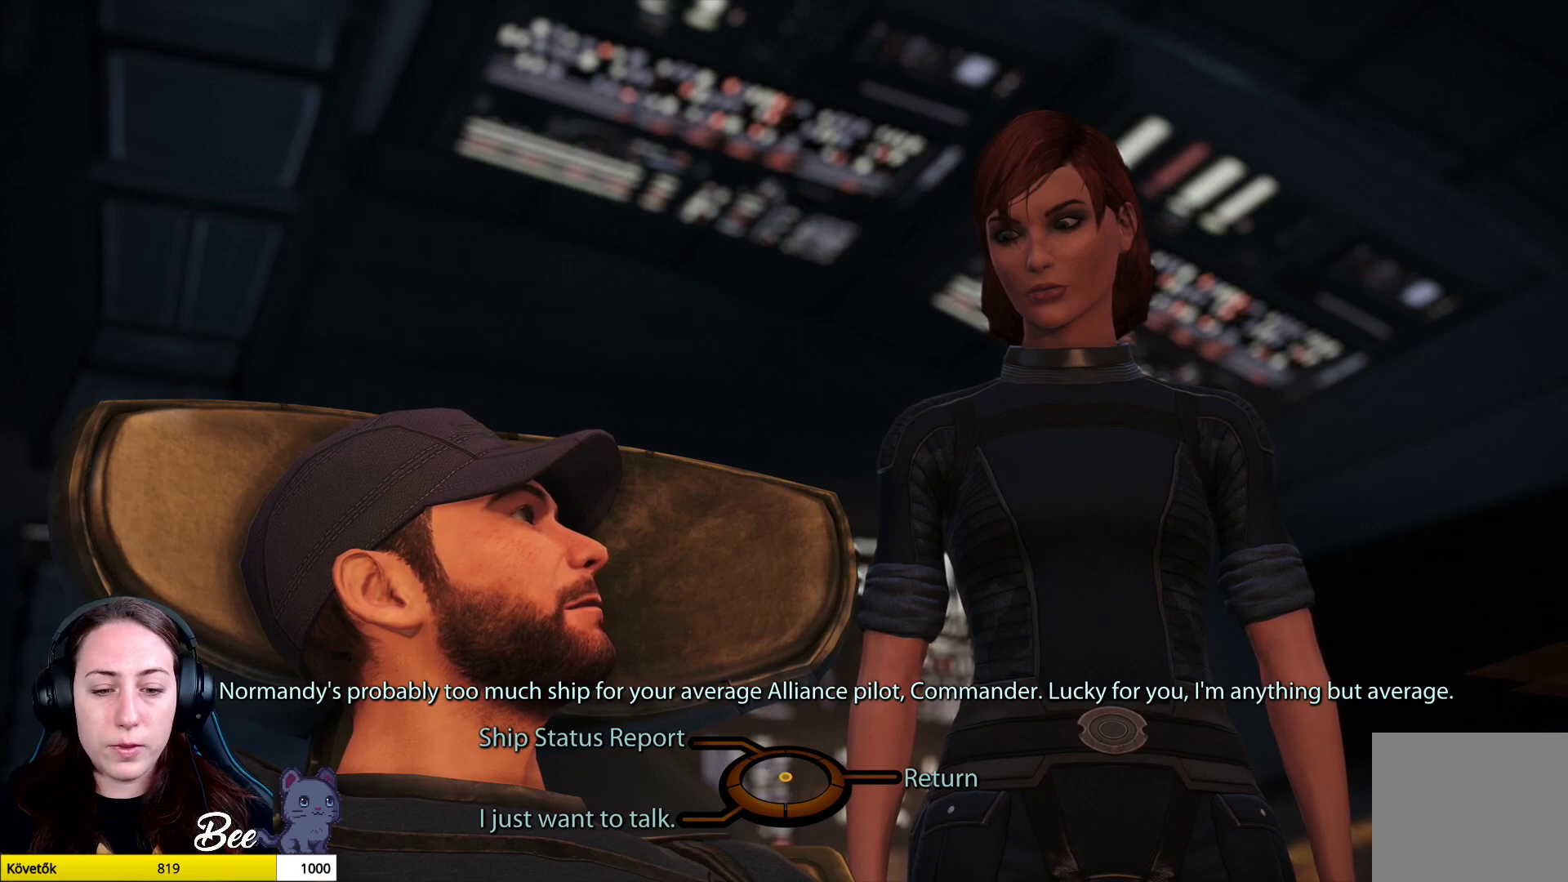
{"buttons": ["CROSS"], "left_stick": "down-left", "right_stick": "center", "events": [[433, "CROSS", "down"]]}
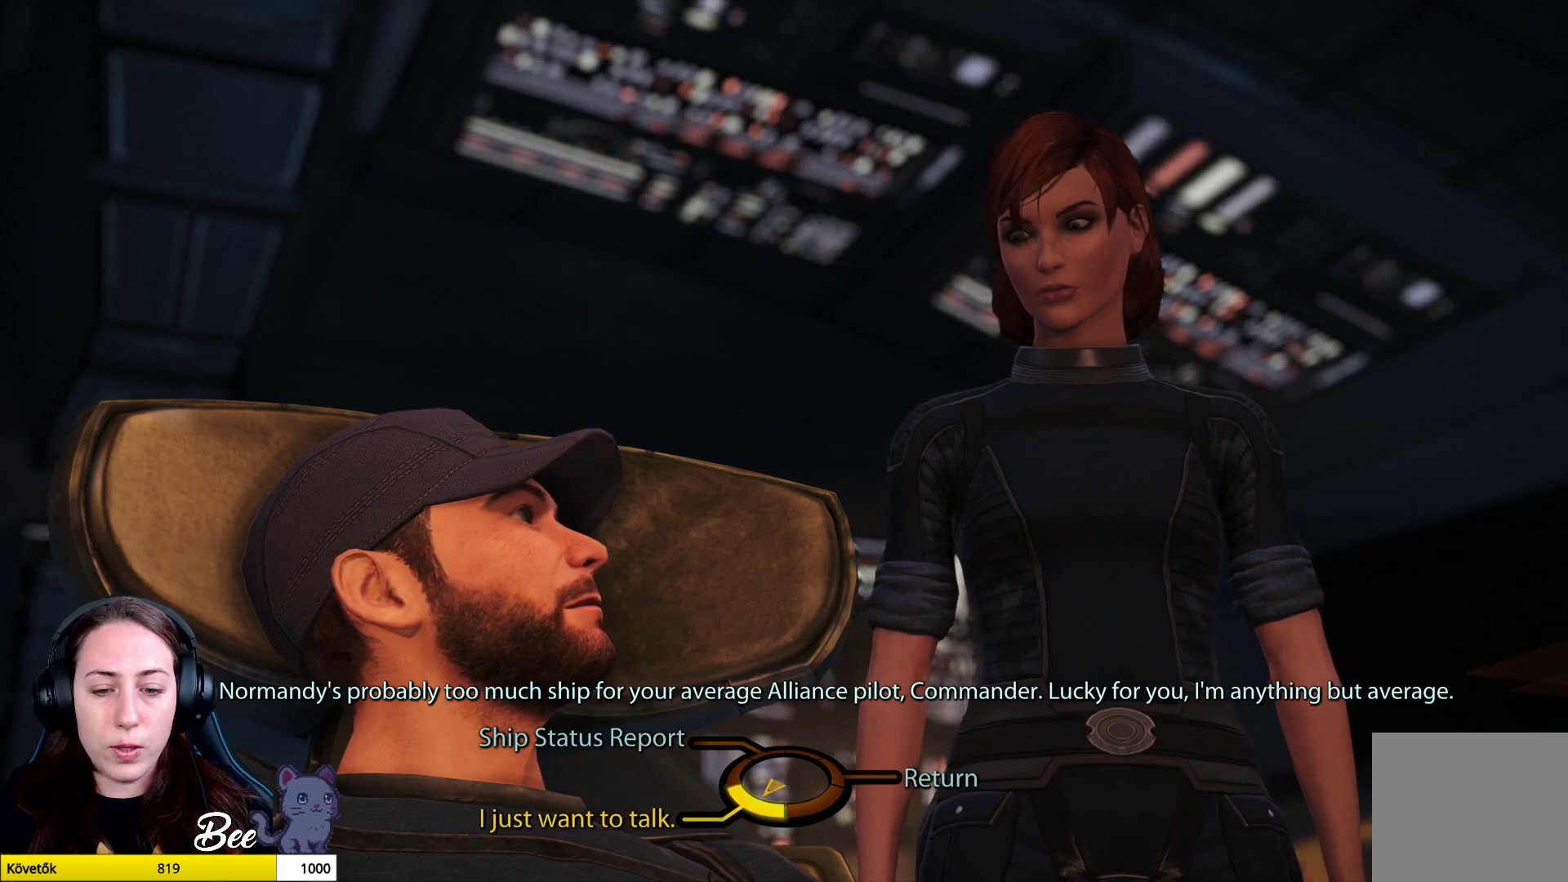
{"buttons": [], "left_stick": "center", "right_stick": "center", "events": [[67, "CROSS", "up"], [234, "left_stick", "center"]]}